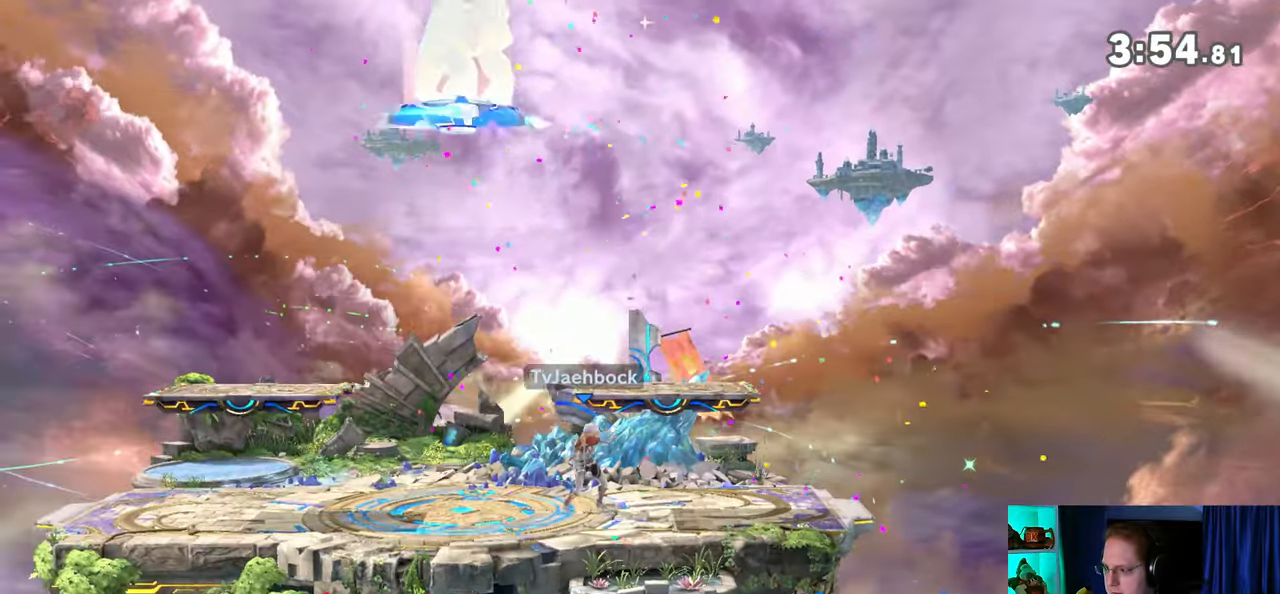
Gameplay with a controller (Nintendo layout); each line is a JSON object with the inputs held at the frame after it. "events" lists button and stick changes between this image and that frame as [ms after this image, input, new state], when the widget could be followed in between. Not read: L3 R3.
{"buttons": [], "left_stick": "center", "right_stick": "center", "events": [[167, "left_stick", "up-left"], [317, "left_stick", "center"], [383, "B", "down"], [467, "B", "up"]]}
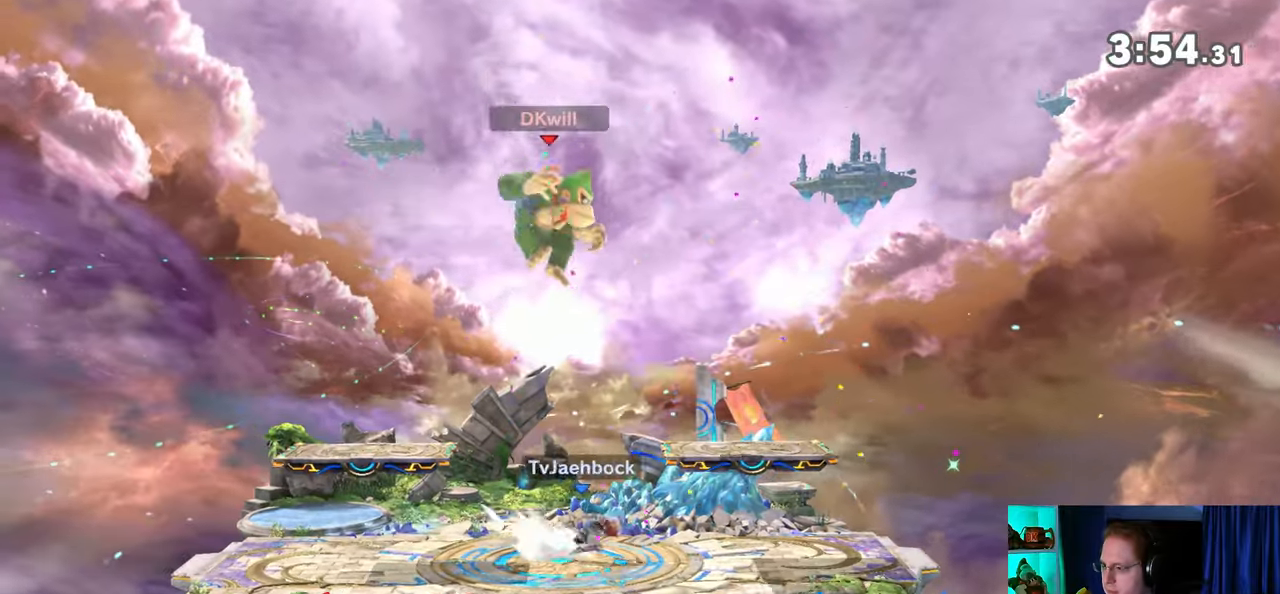
{"buttons": [], "left_stick": "center", "right_stick": "center", "events": [[283, "R1", "down"], [383, "R1", "up"]]}
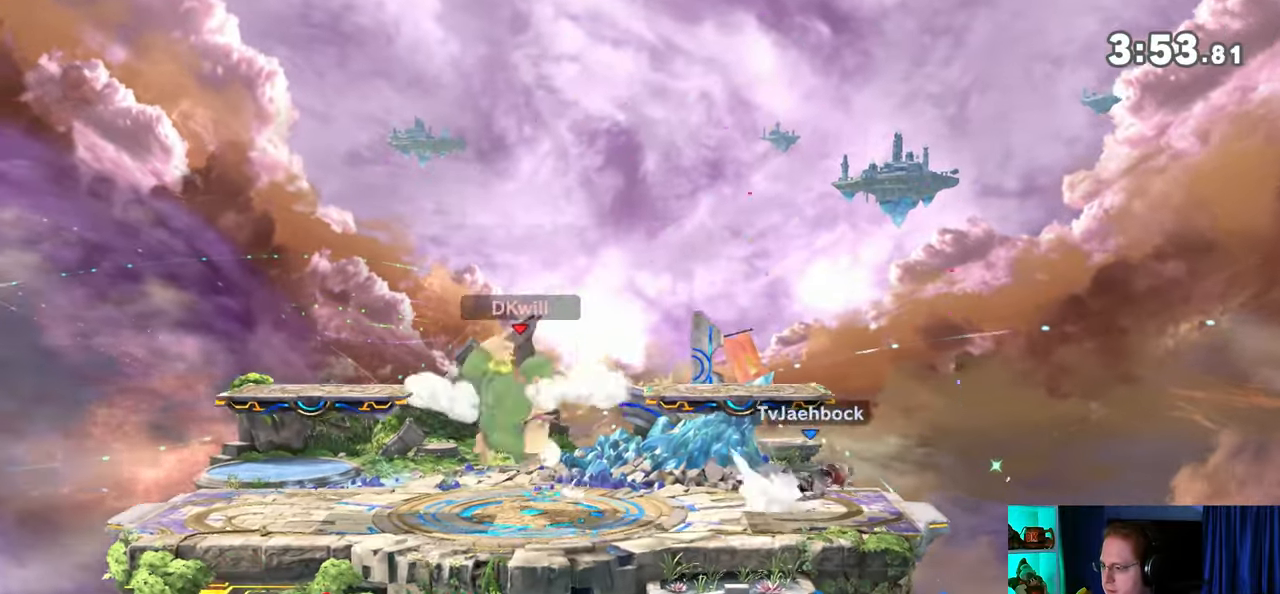
{"buttons": [], "left_stick": "up-right", "right_stick": "center", "events": [[67, "left_stick", "right"], [133, "Y", "down"], [133, "left_stick", "center"], [167, "A", "down"], [167, "Y", "up"], [250, "A", "up"], [350, "left_stick", "up-right"]]}
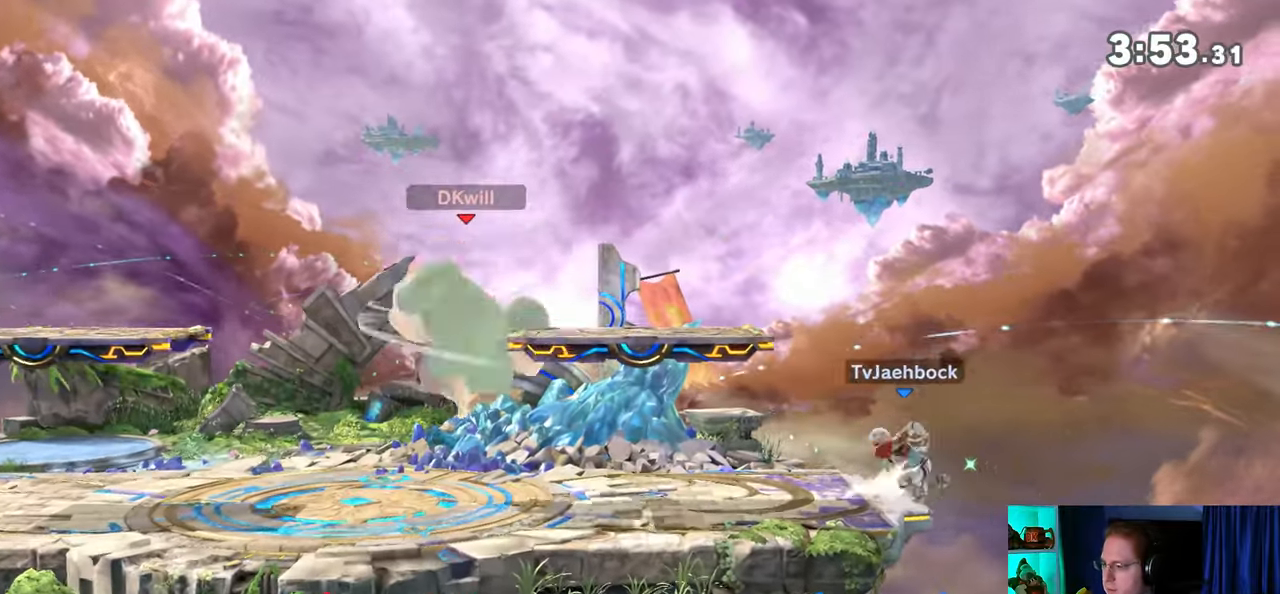
{"buttons": [], "left_stick": "center", "right_stick": "center", "events": [[283, "left_stick", "down"], [417, "left_stick", "center"]]}
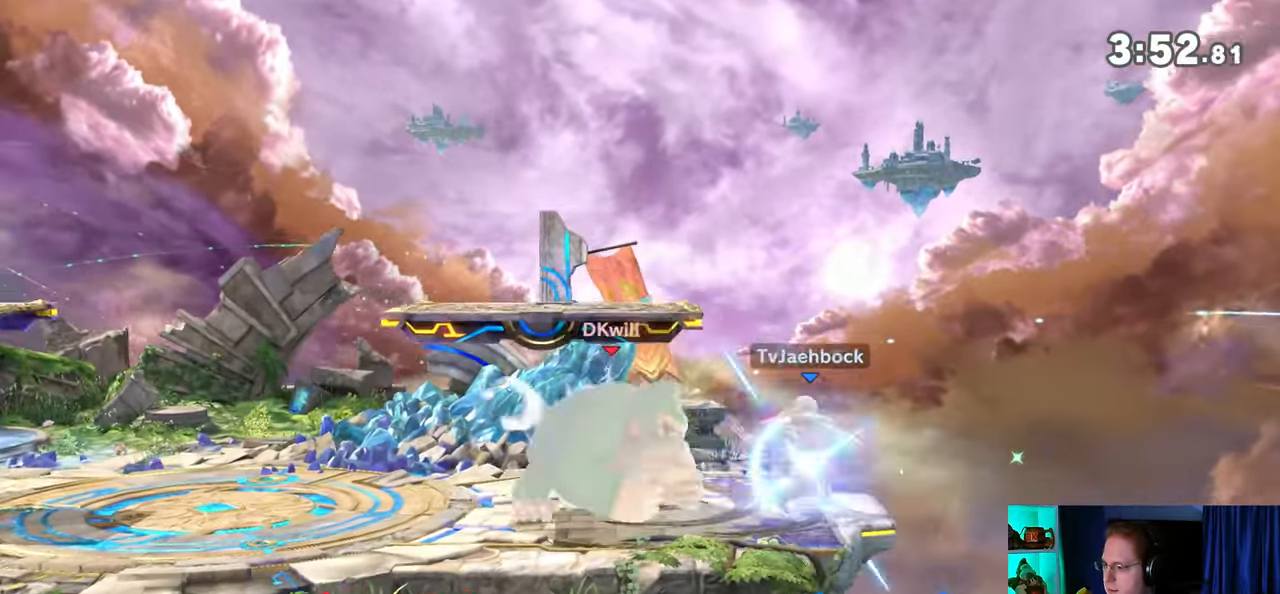
{"buttons": [], "left_stick": "center", "right_stick": "center", "events": []}
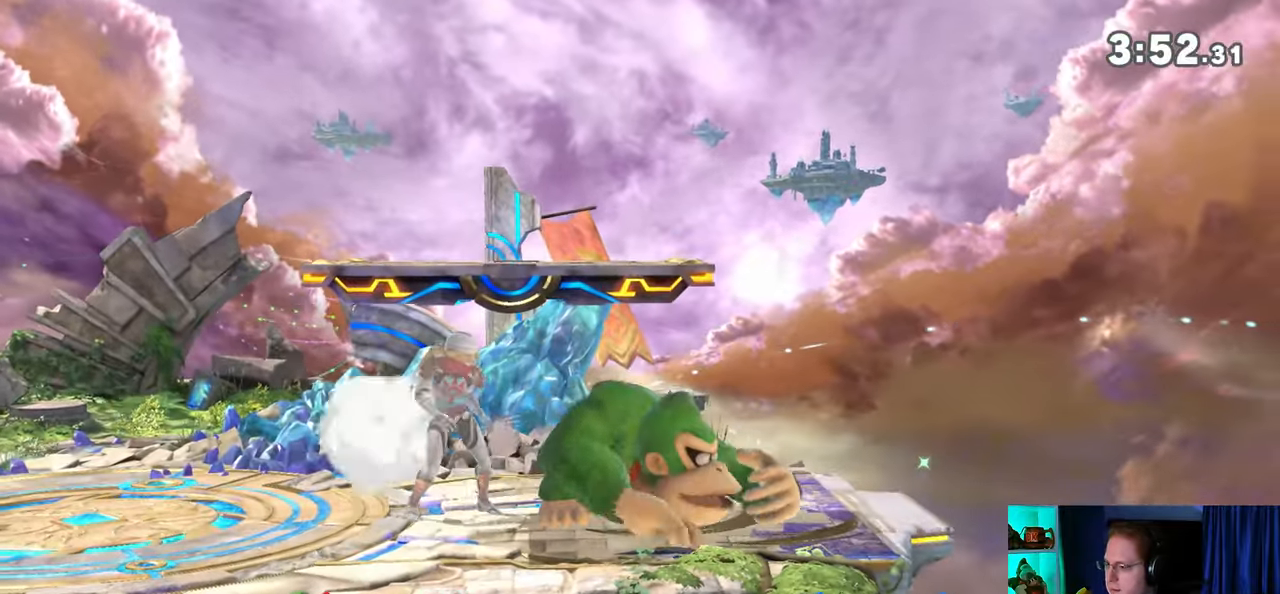
{"buttons": [], "left_stick": "center", "right_stick": "center", "events": [[33, "left_stick", "left"], [283, "left_stick", "center"]]}
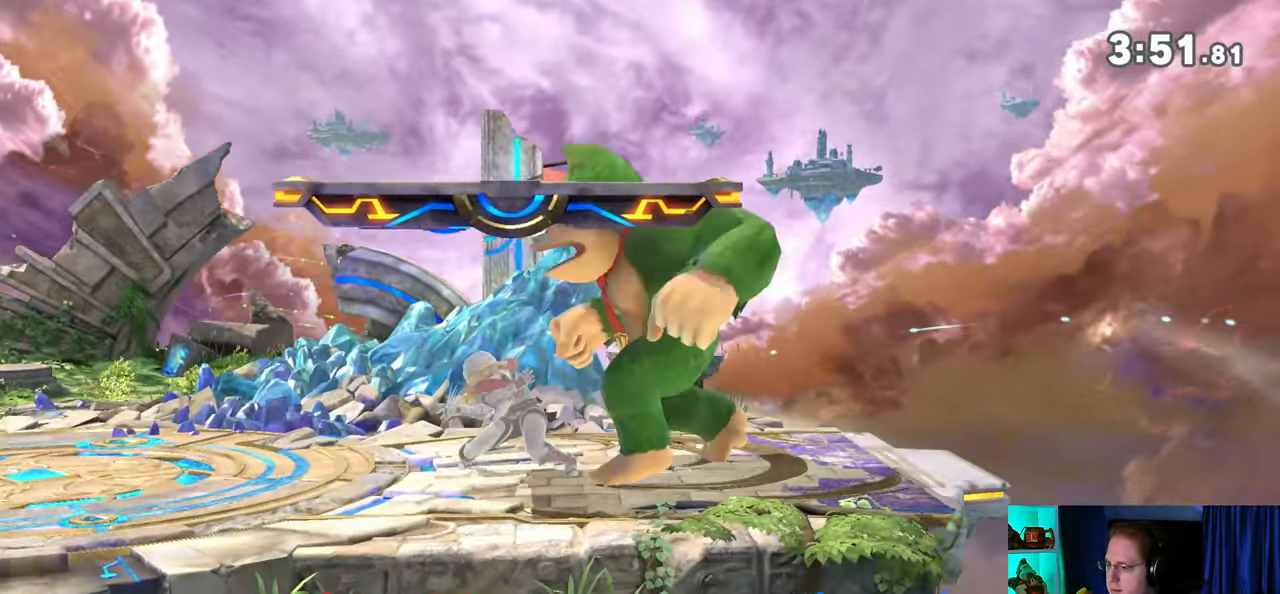
{"buttons": [], "left_stick": "up", "right_stick": "center", "events": [[167, "left_stick", "up-left"], [283, "left_stick", "right"], [383, "left_stick", "up"]]}
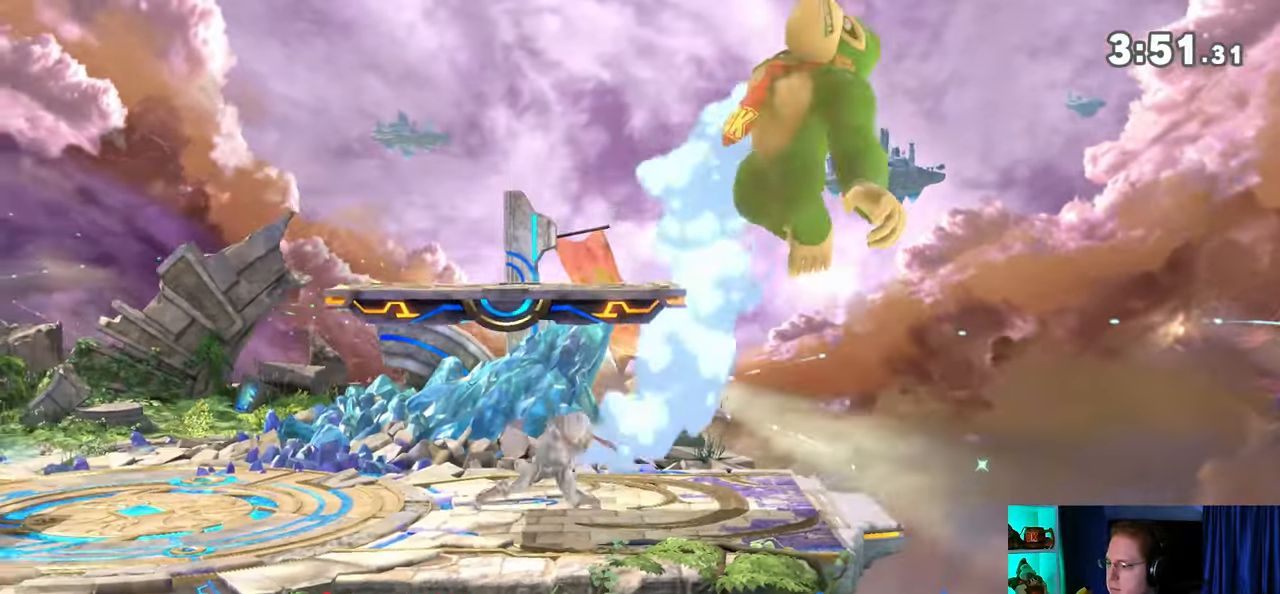
{"buttons": [], "left_stick": "up-right", "right_stick": "center", "events": [[67, "left_stick", "up-right"]]}
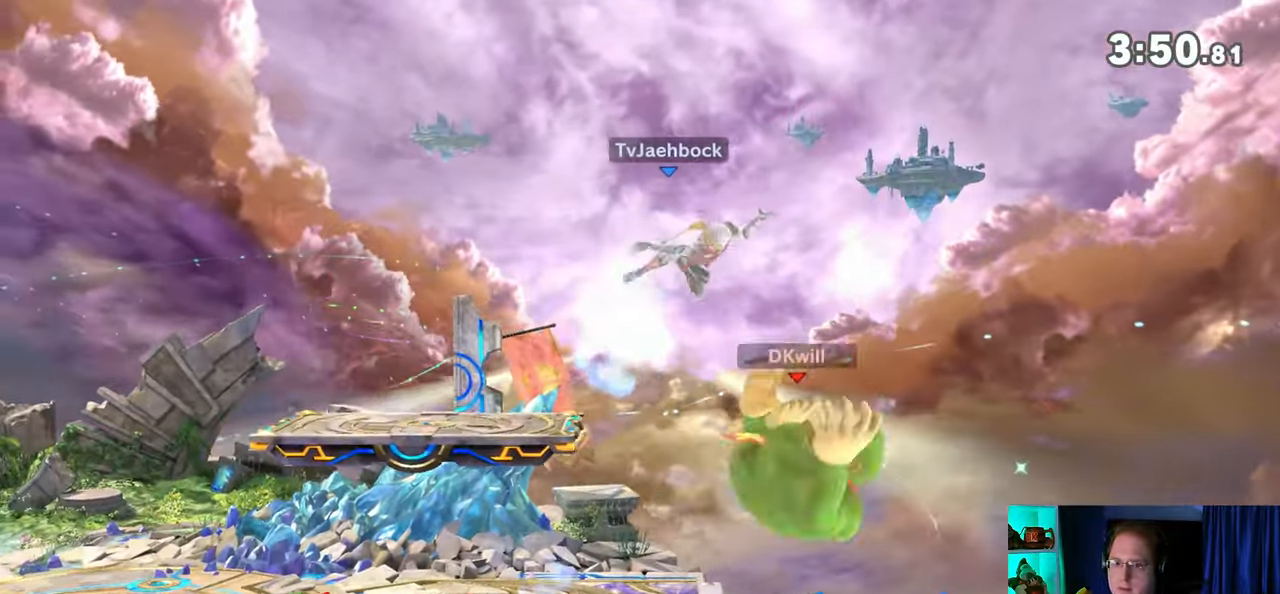
{"buttons": [], "left_stick": "center", "right_stick": "center", "events": [[167, "left_stick", "up"], [417, "left_stick", "center"]]}
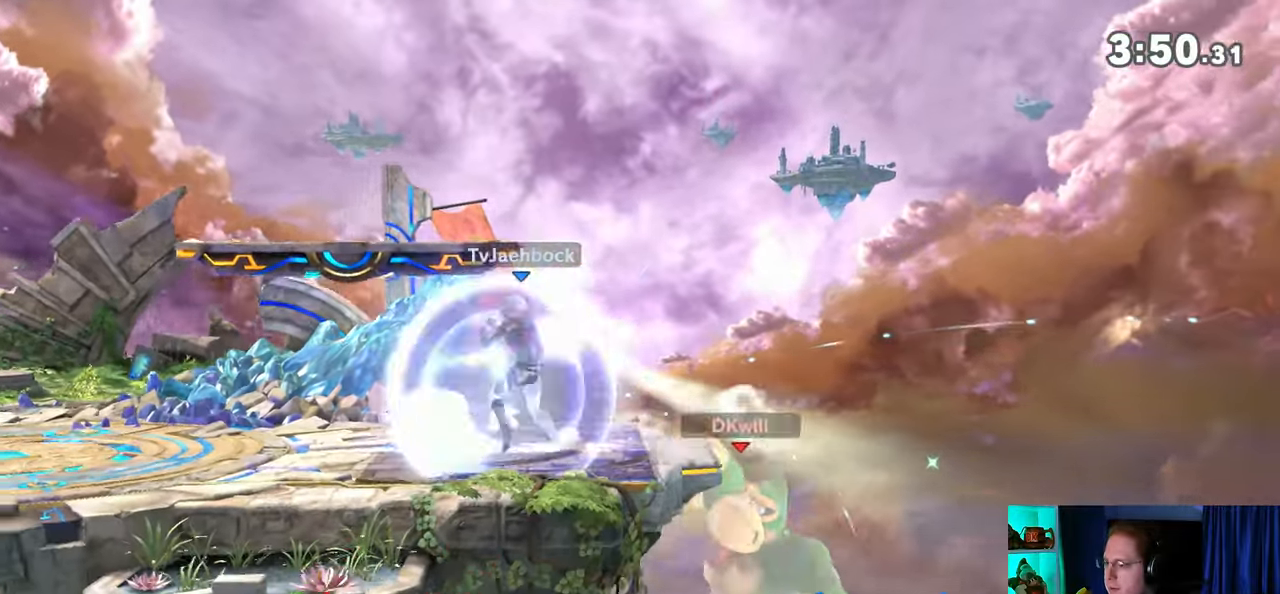
{"buttons": [], "left_stick": "center", "right_stick": "center", "events": []}
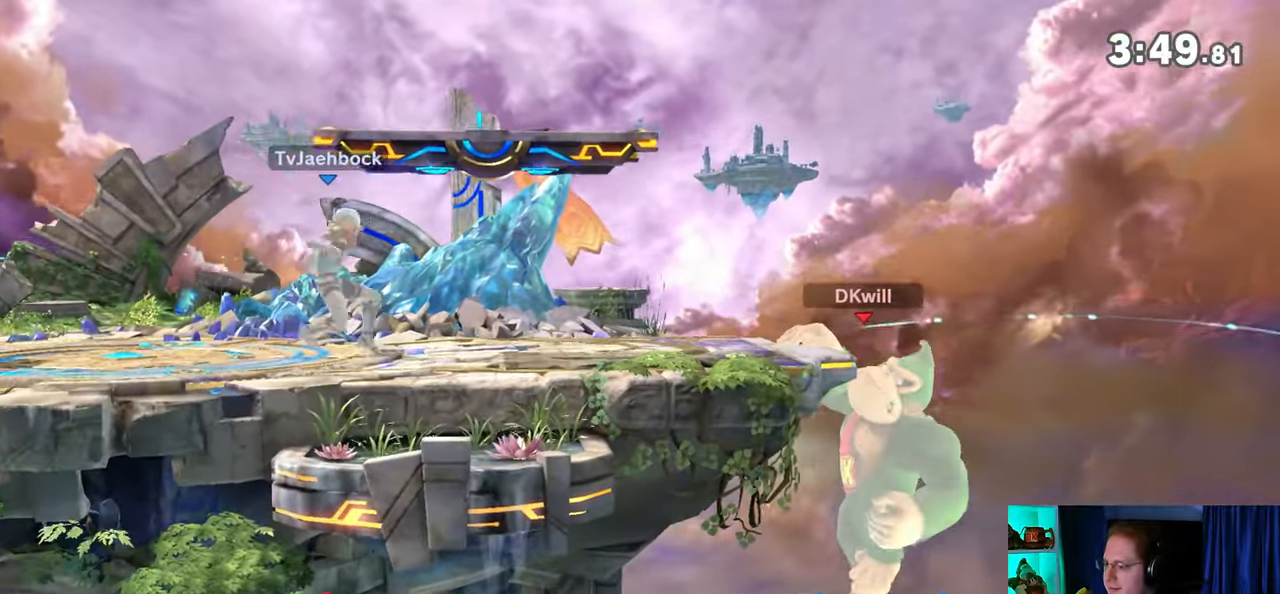
{"buttons": [], "left_stick": "center", "right_stick": "center", "events": [[167, "left_stick", "left"], [283, "left_stick", "center"]]}
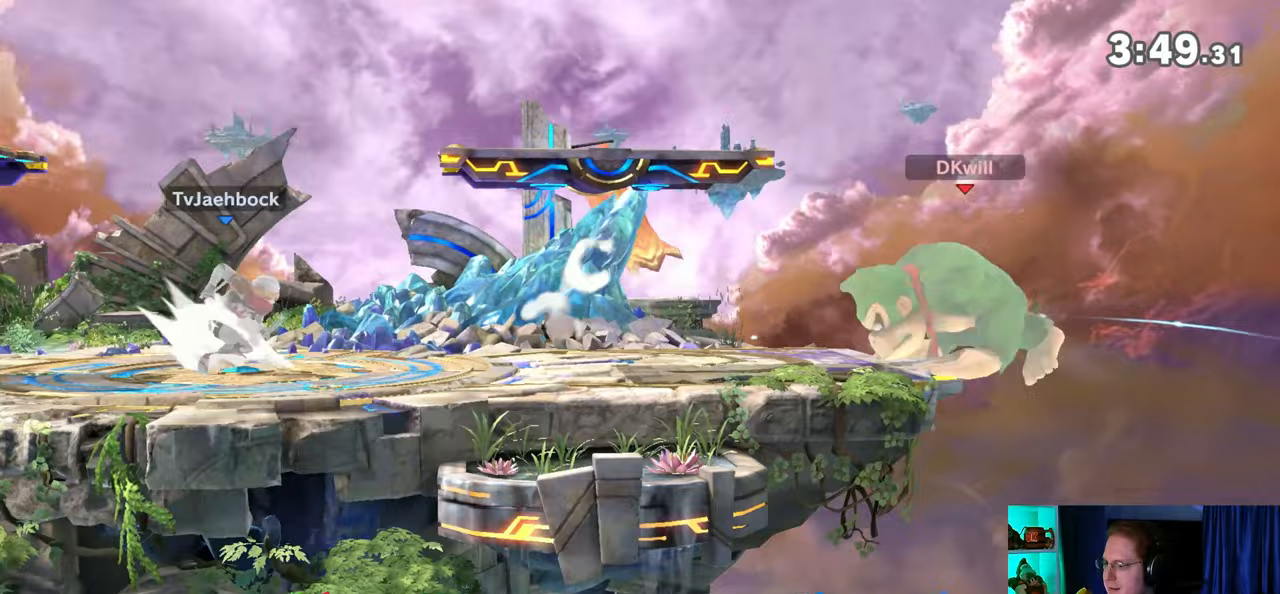
{"buttons": ["Y", "R1"], "left_stick": "center", "right_stick": "center", "events": [[183, "R1", "down"], [350, "Y", "down"]]}
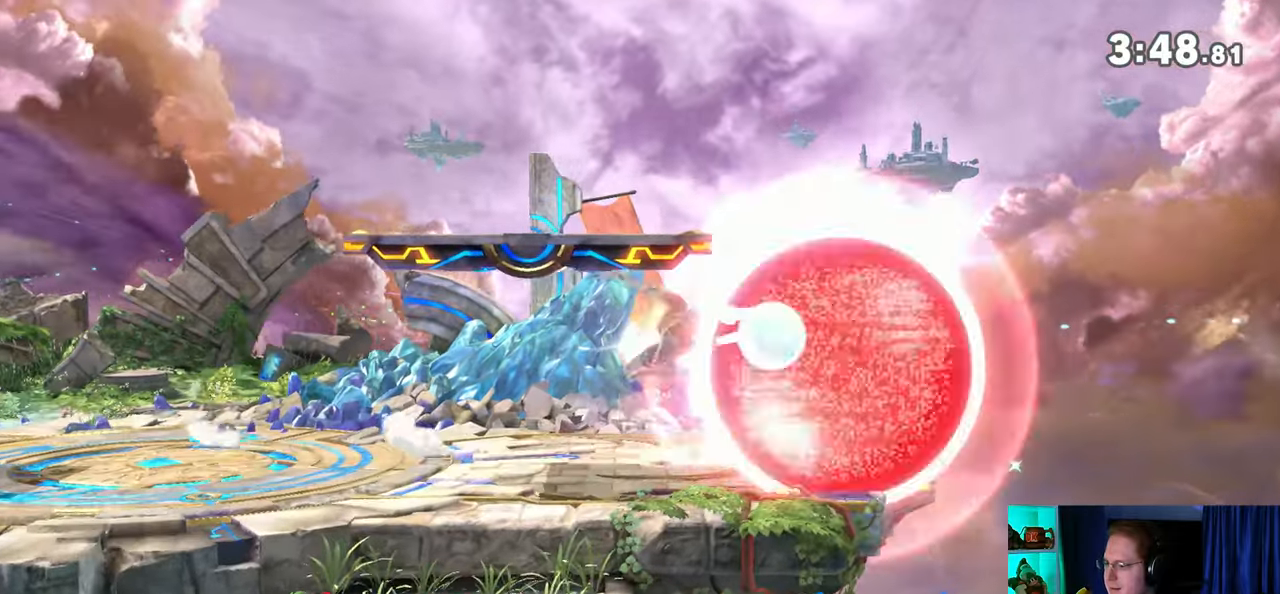
{"buttons": [], "left_stick": "center", "right_stick": "center", "events": [[133, "Y", "up"], [217, "R1", "up"]]}
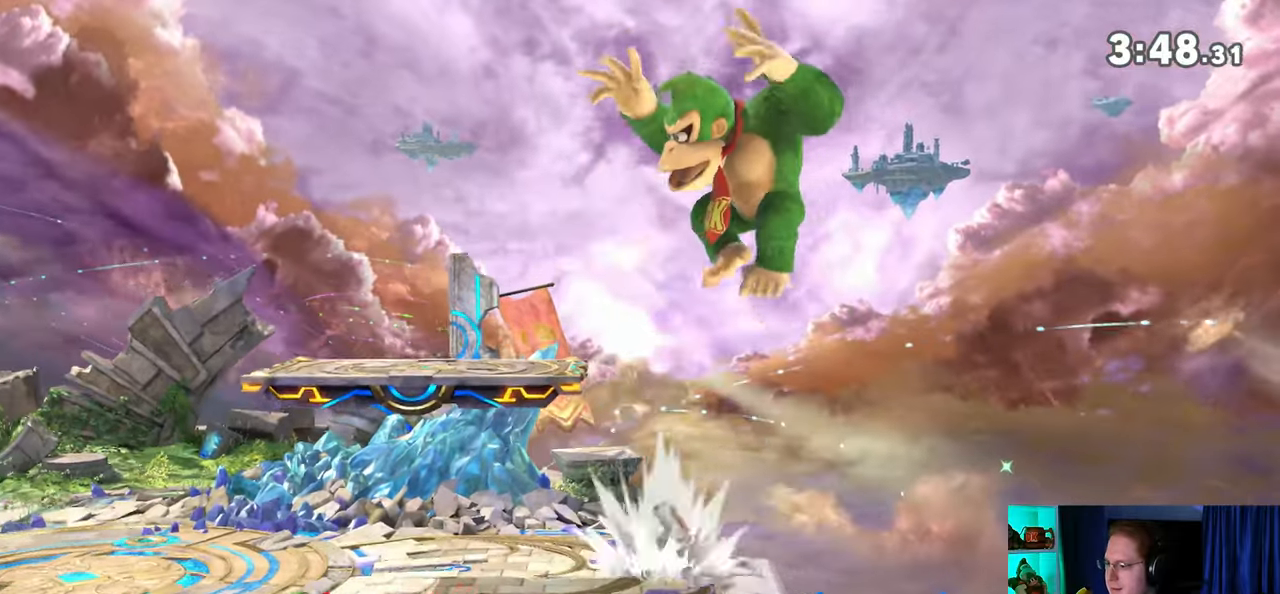
{"buttons": [], "left_stick": "center", "right_stick": "center", "events": [[233, "Y", "down"], [317, "Y", "up"]]}
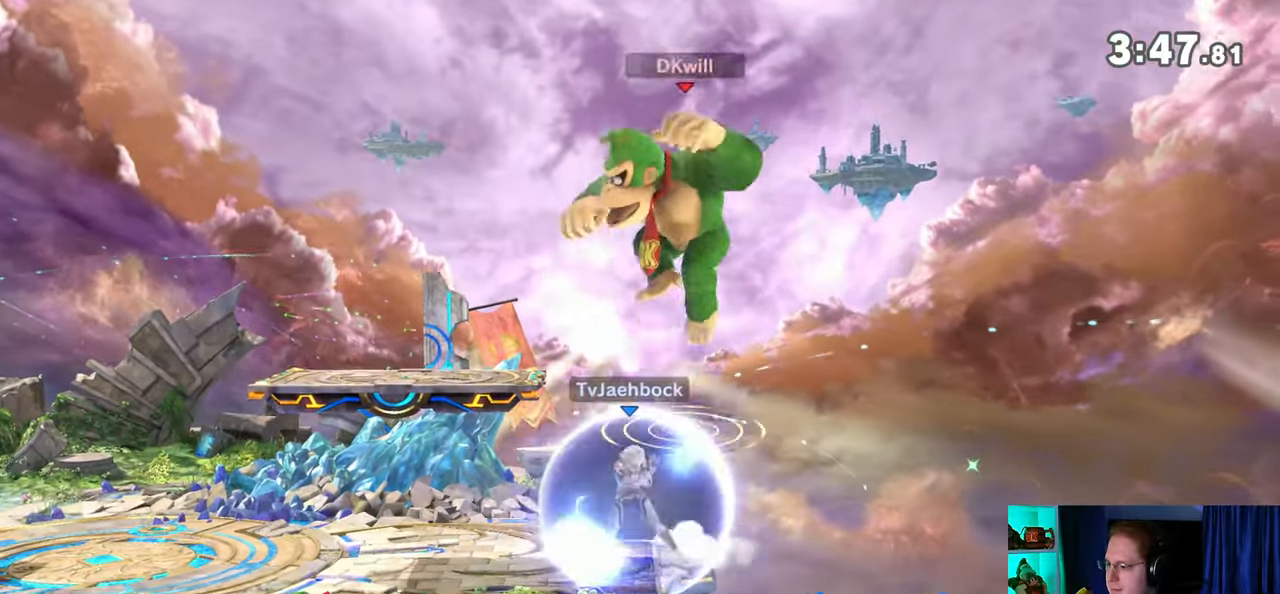
{"buttons": [], "left_stick": "center", "right_stick": "center", "events": []}
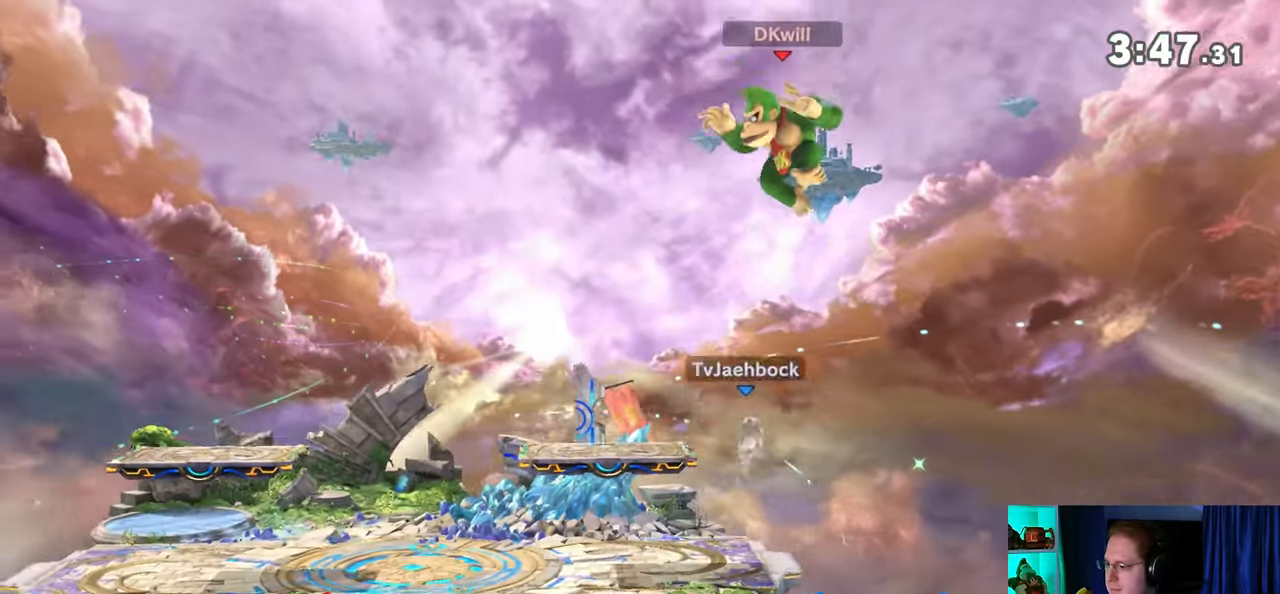
{"buttons": [], "left_stick": "center", "right_stick": "center", "events": []}
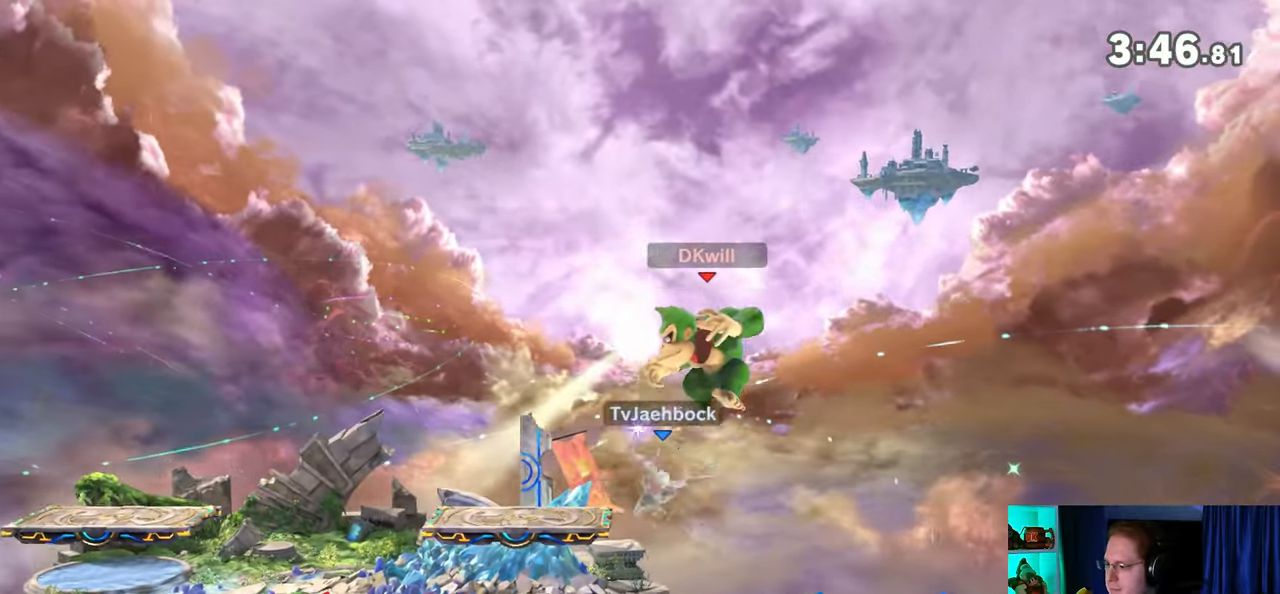
{"buttons": [], "left_stick": "center", "right_stick": "center", "events": [[100, "Y", "down"], [167, "Y", "up"], [200, "Y", "down"], [267, "Y", "up"]]}
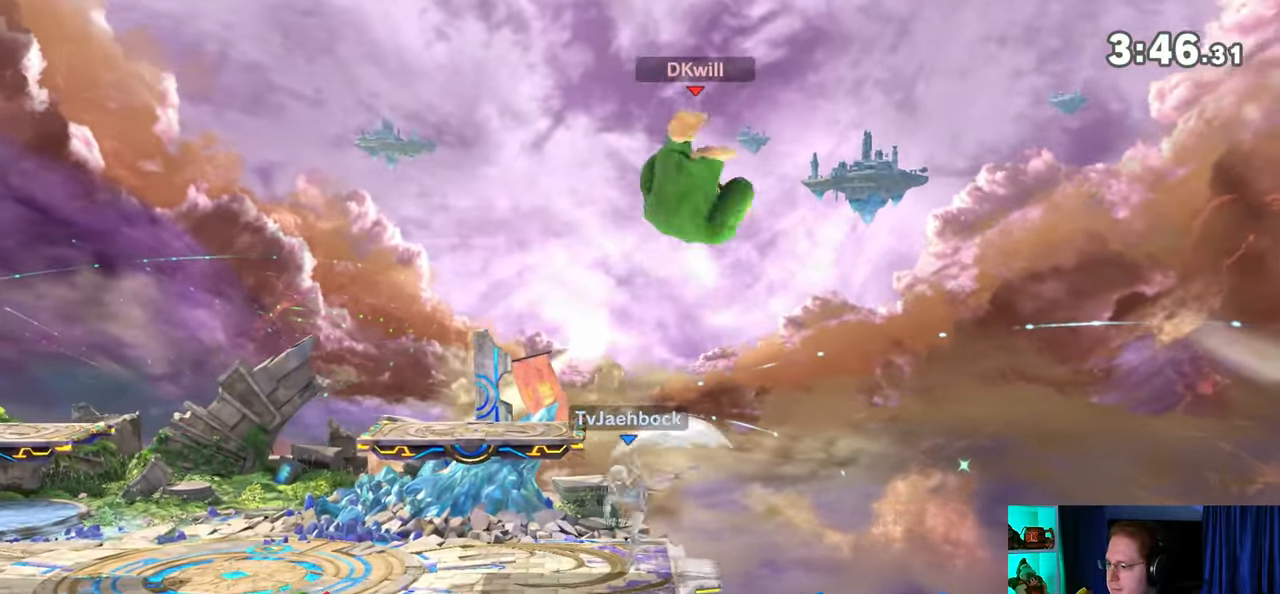
{"buttons": [], "left_stick": "center", "right_stick": "center", "events": [[67, "left_stick", "down-left"], [217, "left_stick", "center"]]}
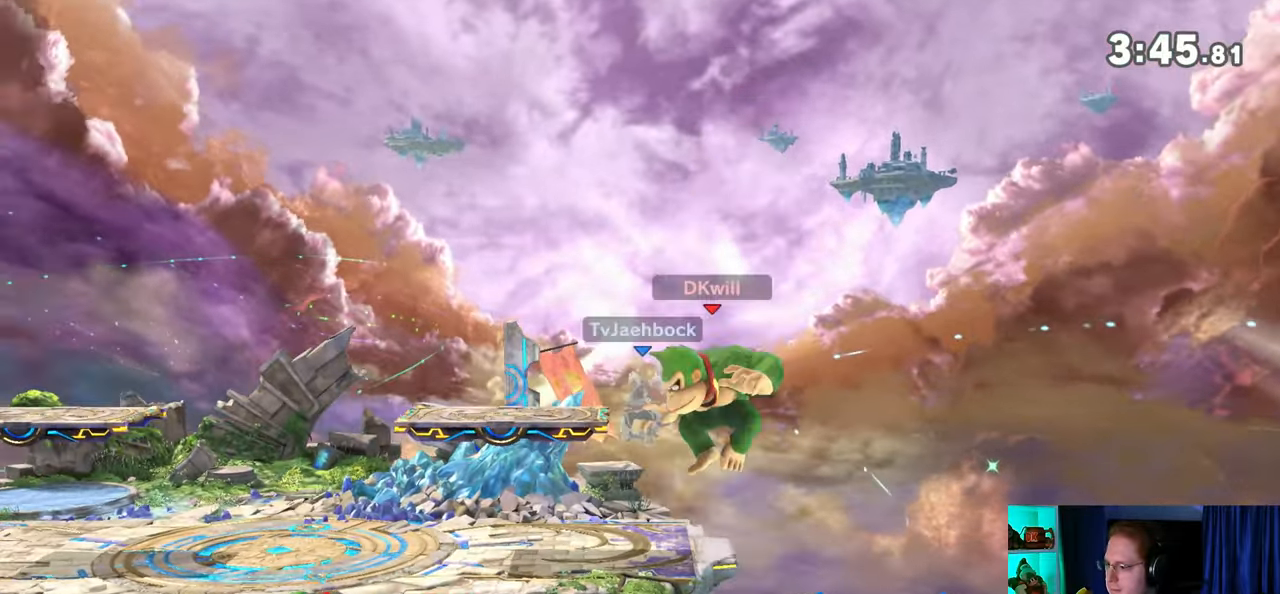
{"buttons": [], "left_stick": "center", "right_stick": "center", "events": [[33, "right_stick", "down"], [100, "right_stick", "center"]]}
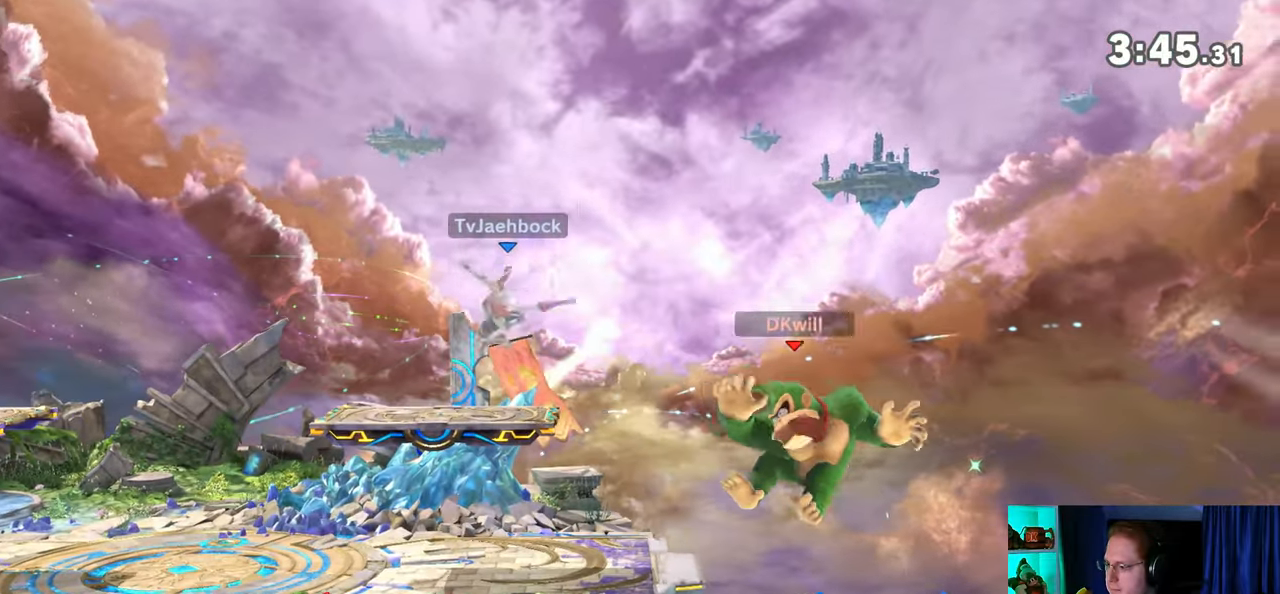
{"buttons": [], "left_stick": "up-left", "right_stick": "center", "events": [[17, "left_stick", "down-left"], [100, "left_stick", "up-left"], [217, "B", "down"], [250, "B", "up"], [283, "left_stick", "down-left"], [450, "left_stick", "up-left"]]}
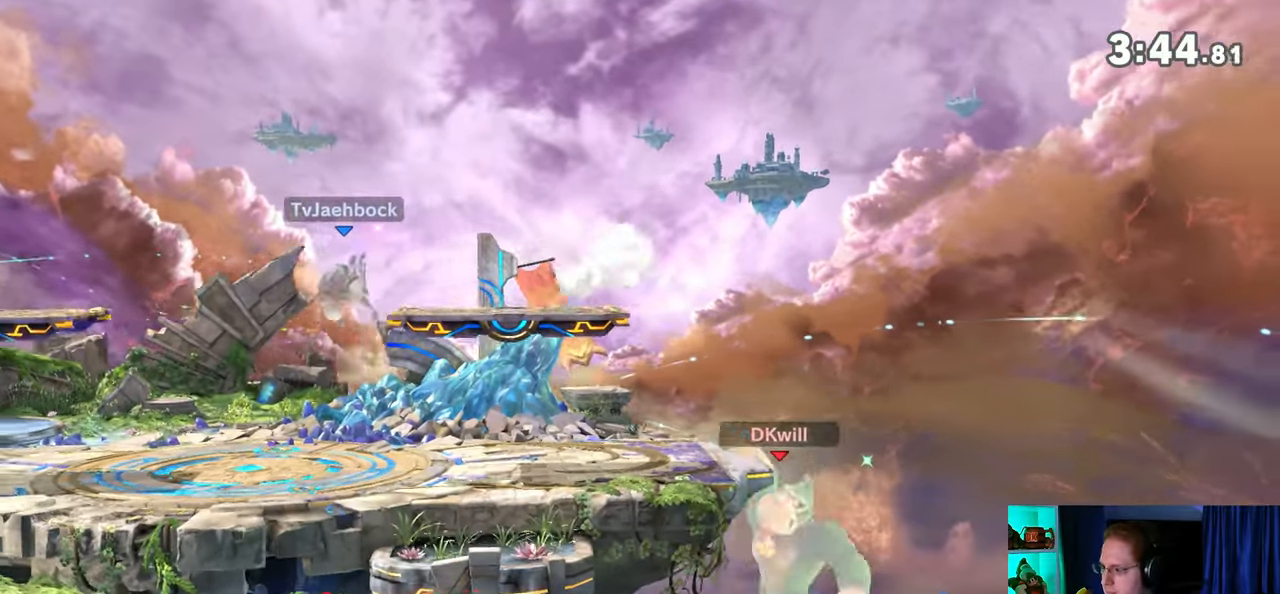
{"buttons": [], "left_stick": "center", "right_stick": "center", "events": [[33, "left_stick", "center"], [200, "left_stick", "left"], [383, "left_stick", "center"]]}
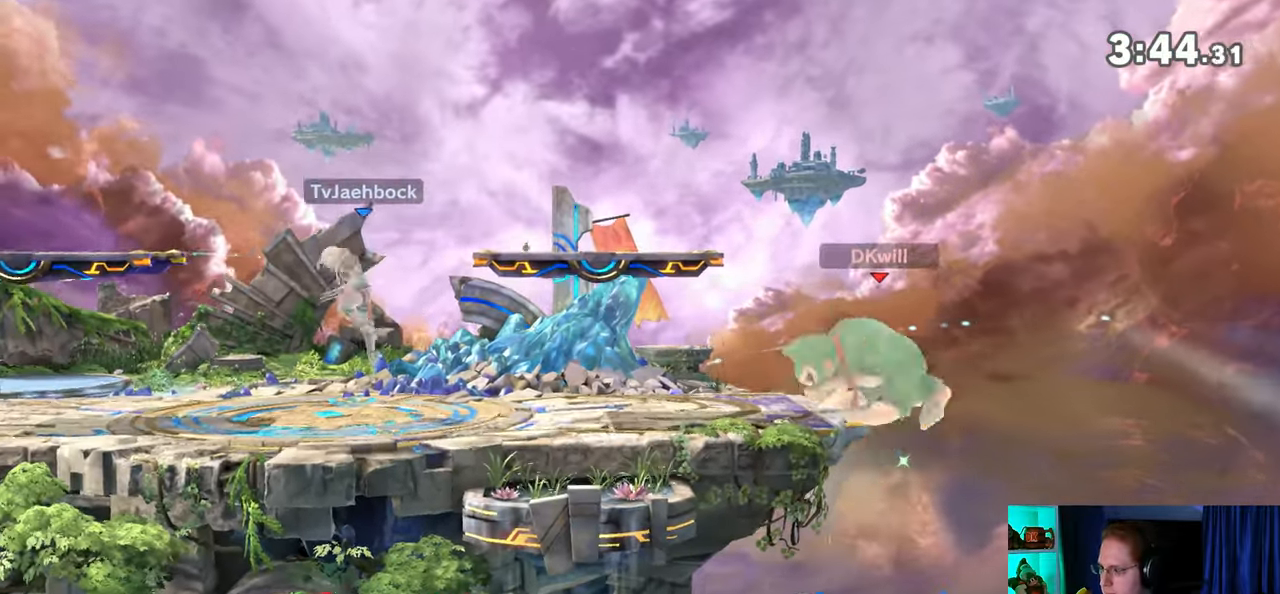
{"buttons": [], "left_stick": "left", "right_stick": "center", "events": [[267, "left_stick", "left"], [450, "right_stick", "left"], [500, "right_stick", "center"]]}
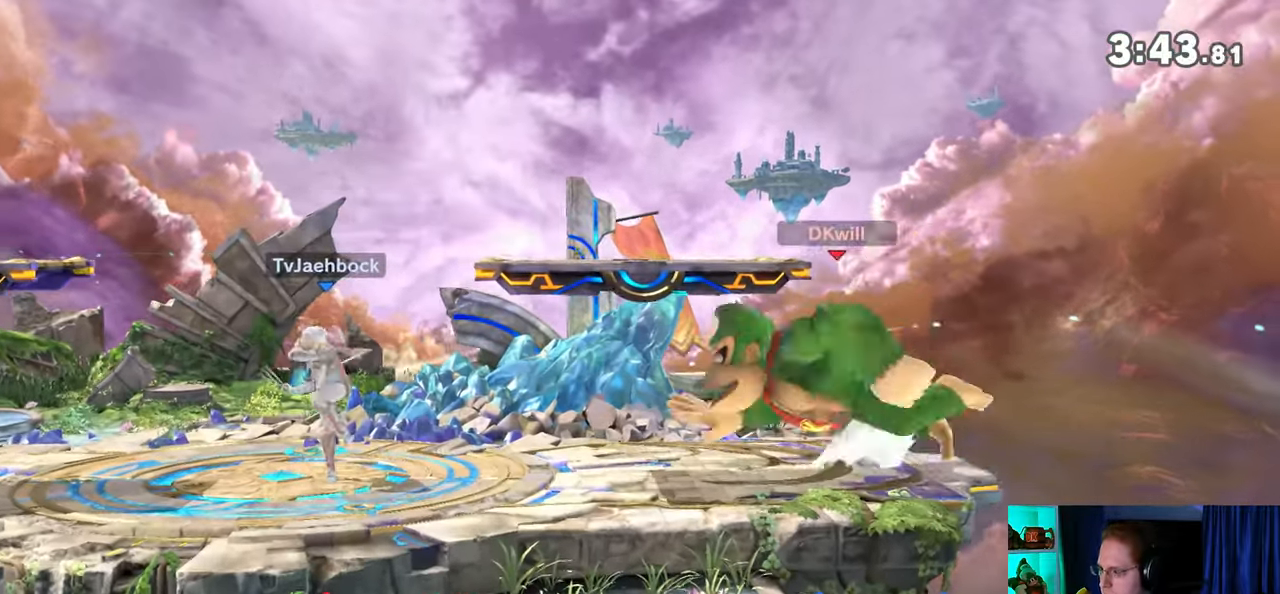
{"buttons": ["R1"], "left_stick": "left", "right_stick": "center", "events": [[283, "R1", "down"]]}
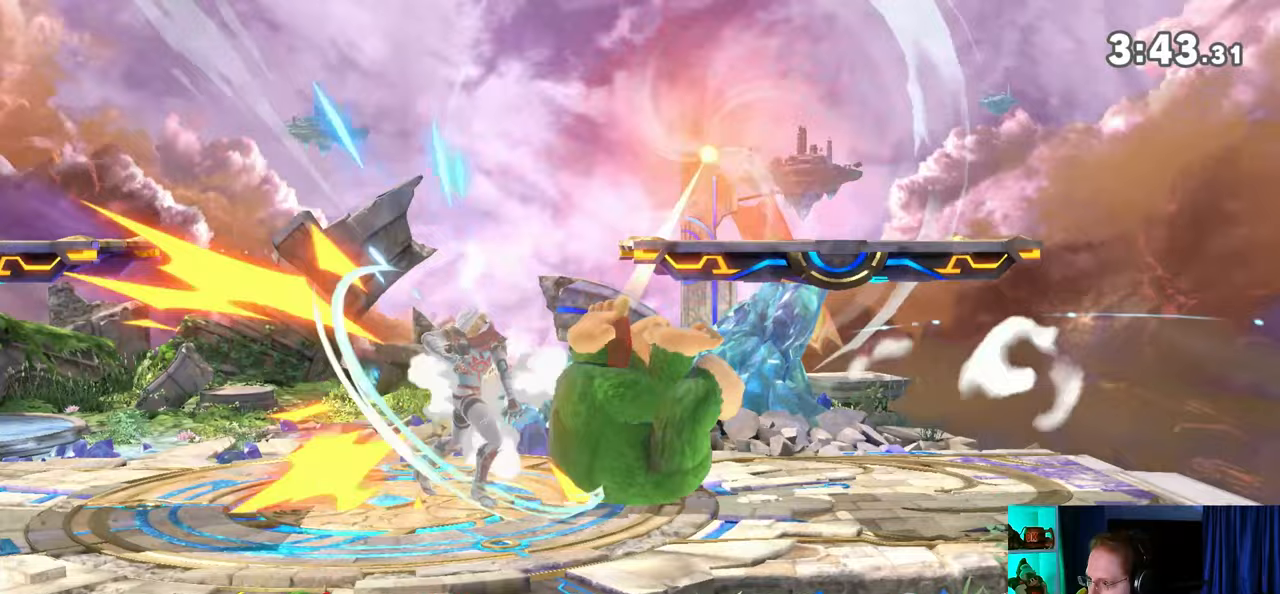
{"buttons": [], "left_stick": "left", "right_stick": "center", "events": [[100, "R1", "up"], [133, "left_stick", "center"], [250, "left_stick", "left"]]}
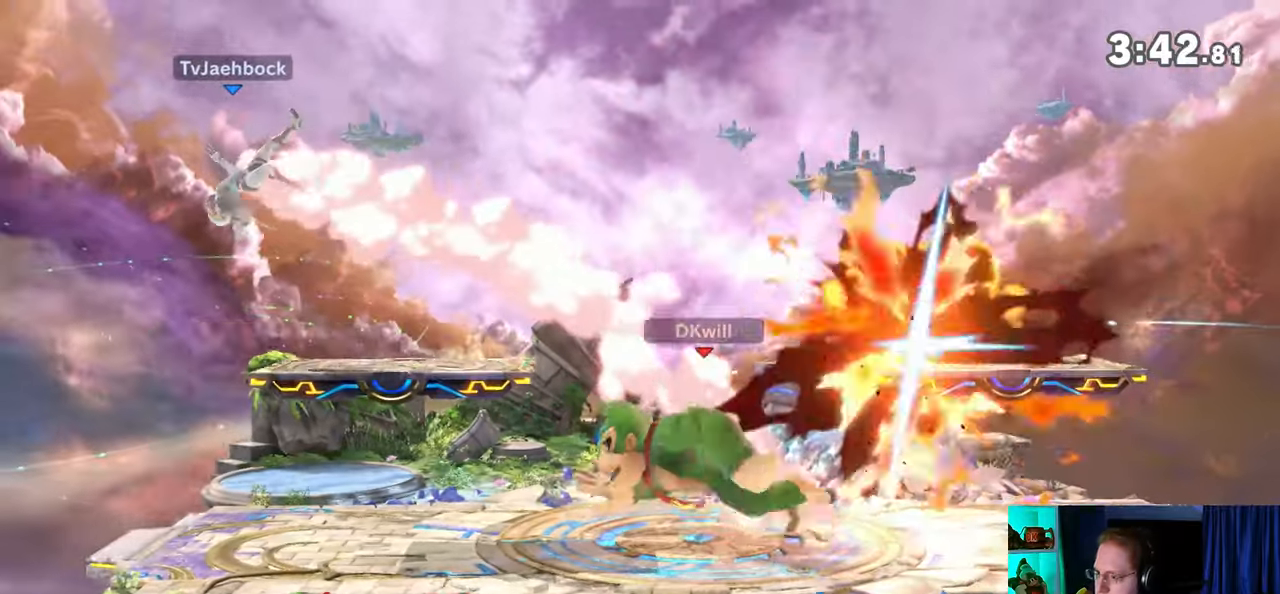
{"buttons": [], "left_stick": "center", "right_stick": "center", "events": [[200, "left_stick", "center"], [350, "left_stick", "right"], [433, "left_stick", "center"]]}
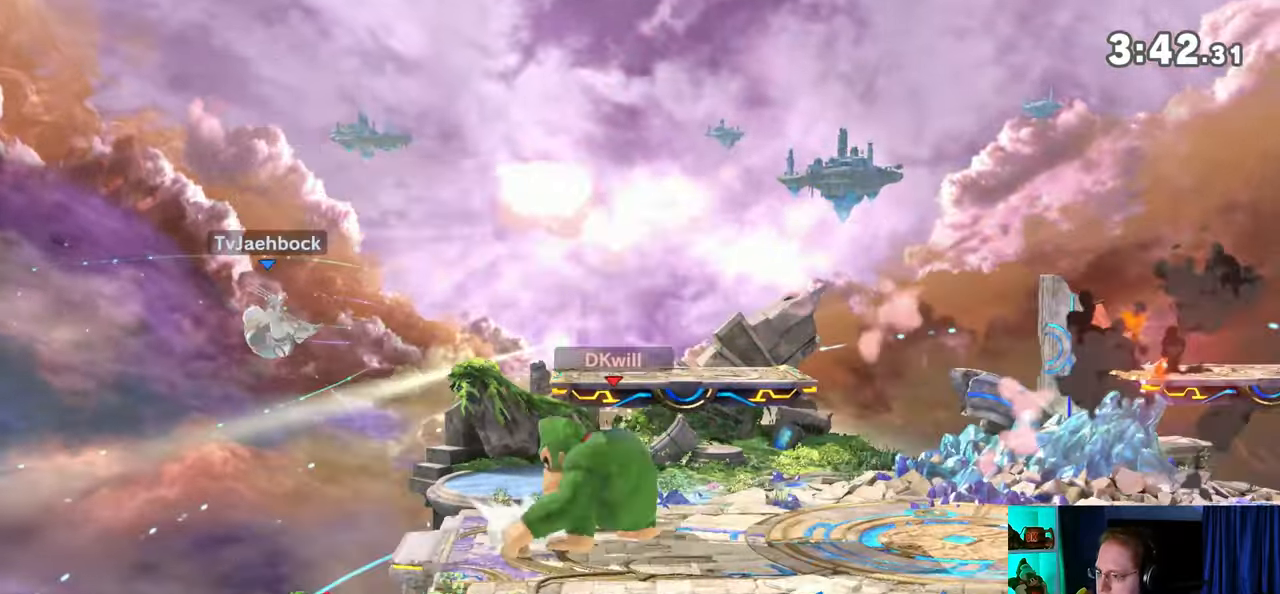
{"buttons": [], "left_stick": "left", "right_stick": "center", "events": [[250, "left_stick", "right"], [317, "left_stick", "left"]]}
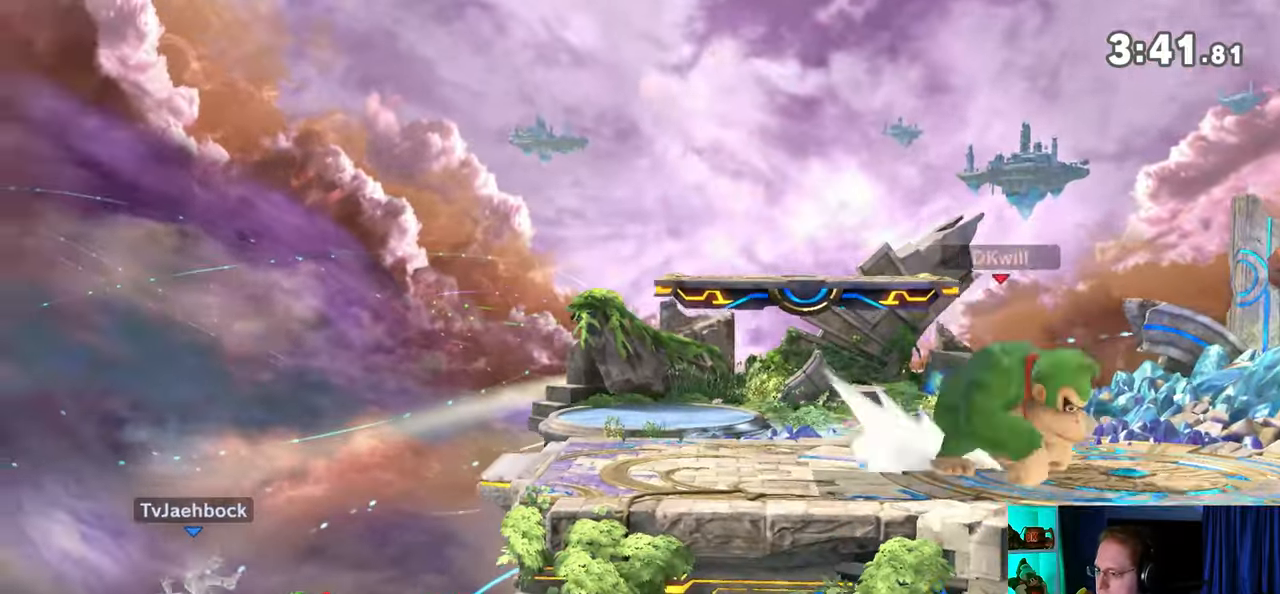
{"buttons": ["R1"], "left_stick": "center", "right_stick": "center", "events": [[350, "R1", "down"], [450, "left_stick", "center"]]}
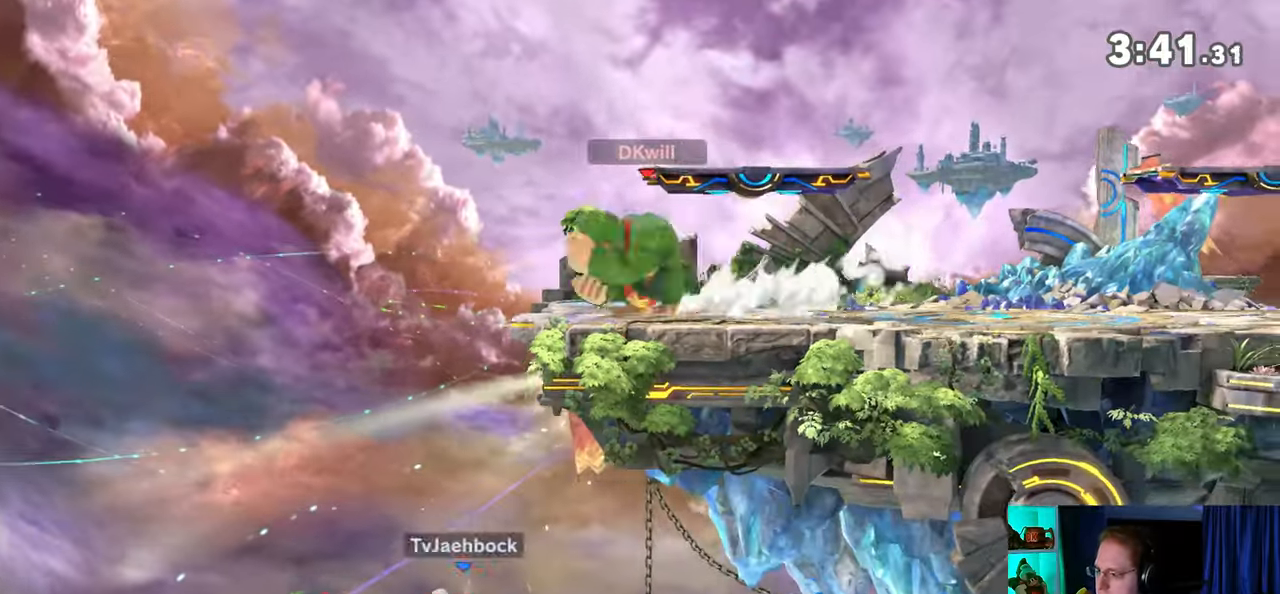
{"buttons": [], "left_stick": "up-left", "right_stick": "center", "events": [[33, "R1", "up"], [33, "Y", "down"], [67, "Y", "up"], [200, "left_stick", "up-left"]]}
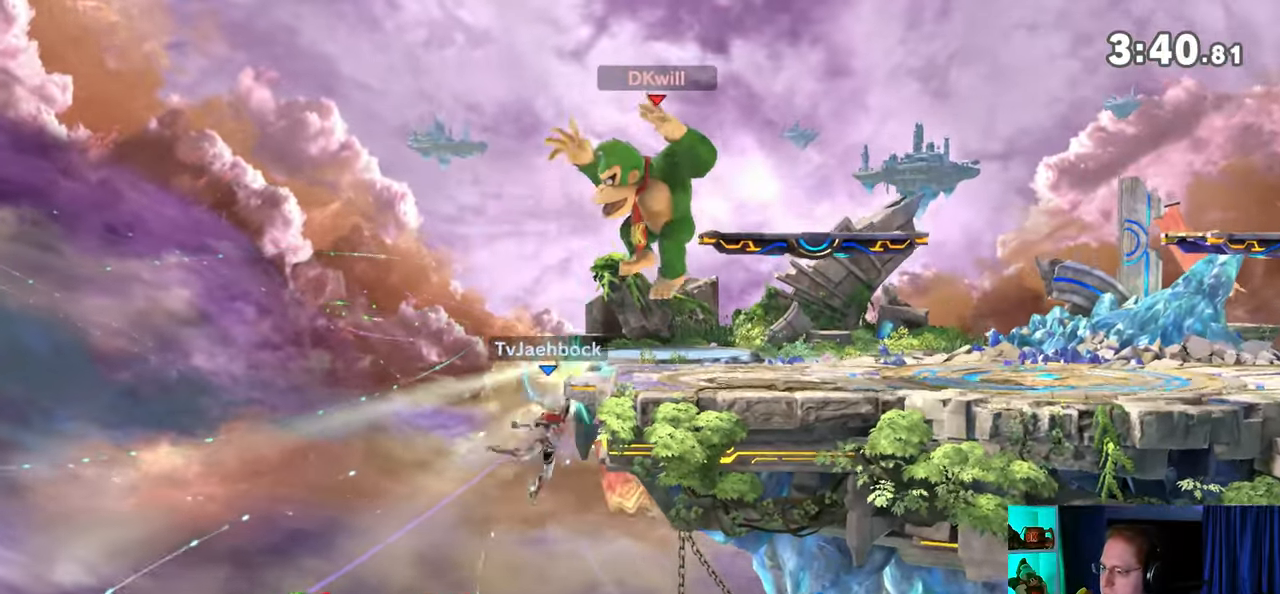
{"buttons": [], "left_stick": "right", "right_stick": "center", "events": [[67, "left_stick", "down-left"], [167, "left_stick", "down"], [267, "Y", "down"], [283, "Y", "up"], [283, "left_stick", "right"]]}